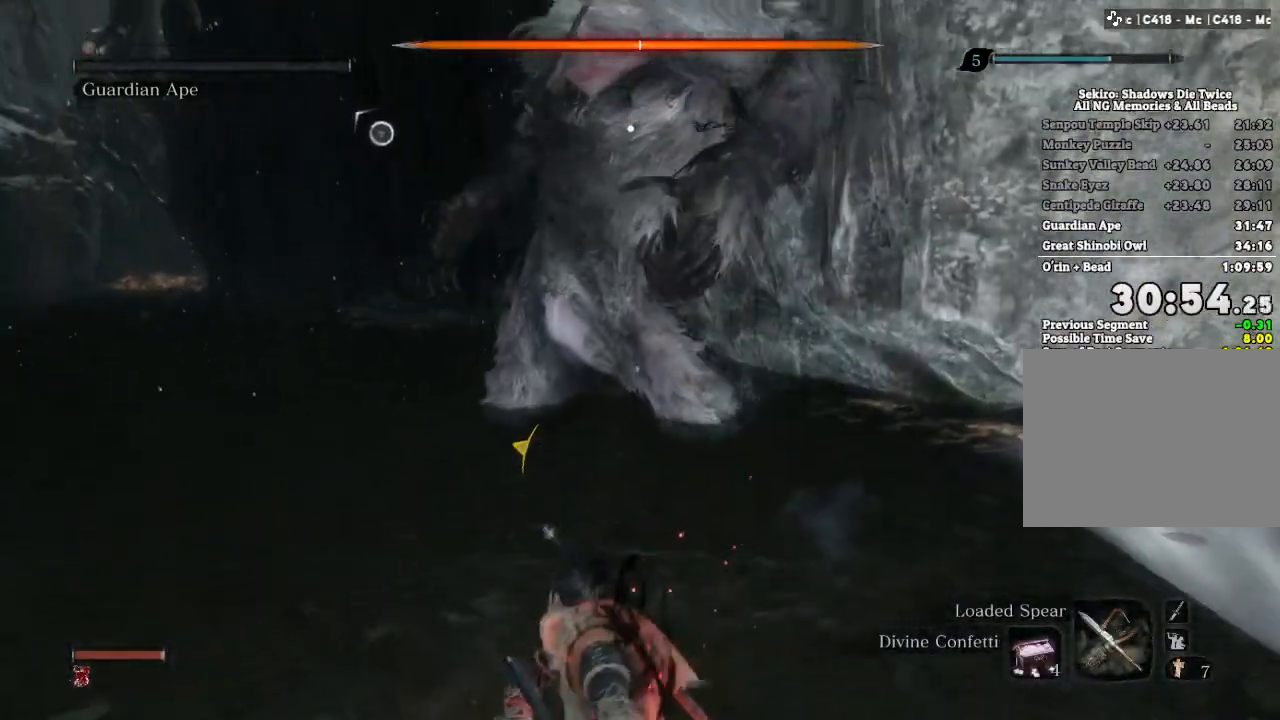
Gameplay with keyboard and mouse; each line is a JSON object with the keys and mouse buttons held at the frame after it. "events" lists presses ("down") and releases ("up") of "a", "d", "down", "e", "escape", "f", "left", "q", "r", "right", "s", "shift", "space", "tab", "up", "w", "x", "z", "mouse_left", "mouse_wheel", "mouse_right" and "mouse_mb4" between this image and that frame as [ms after this image, input, new state], when the widget could be followed in between. "mouse_left", "mouse_wheel", "mouse_right", "mouse_mb4" = the "left", "wheel", "right", "mb4" buttons of the "mouse" list. No other keys are recorded. "wheel" means that the mouse wheel is clicked or scrolled. Mouse movement is not recorded.
{"keys": [], "mouse": [], "events": [[33, "mouse_left", "down"], [133, "mouse_left", "up"], [200, "mouse_left", "down"], [300, "mouse_left", "up"], [350, "mouse_left", "down"], [450, "mouse_left", "up"]]}
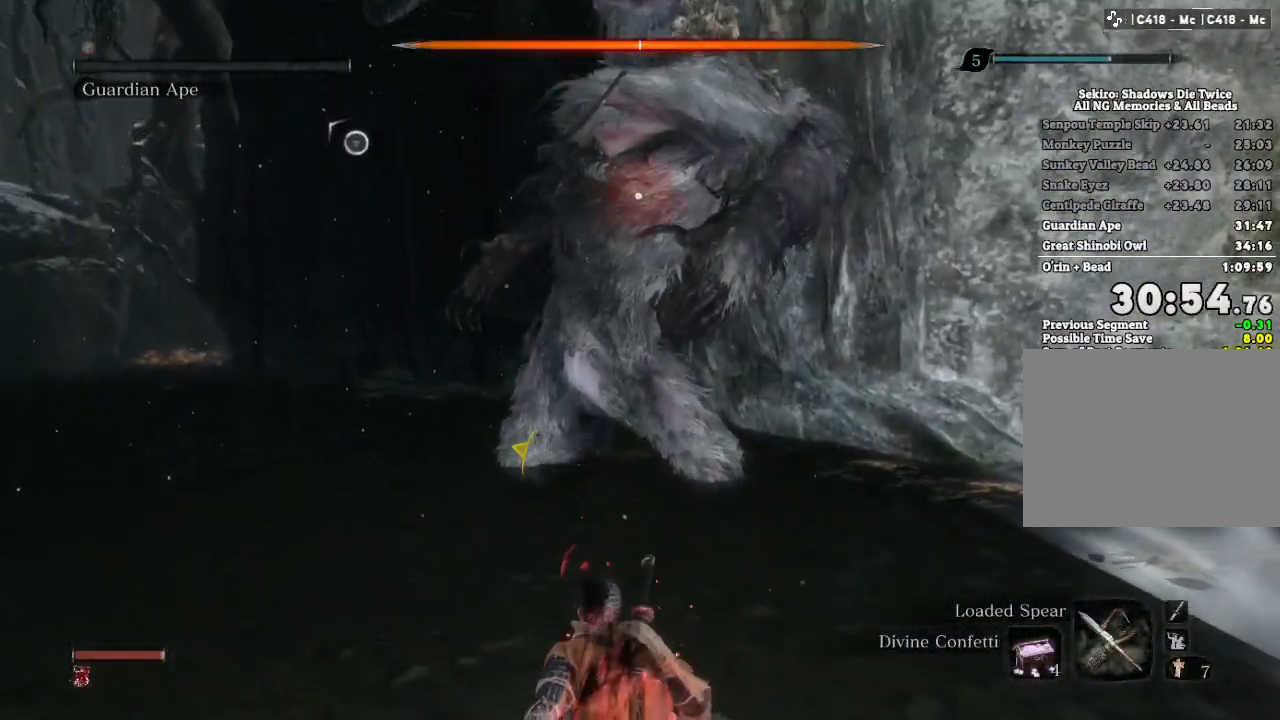
{"keys": [], "mouse": []}
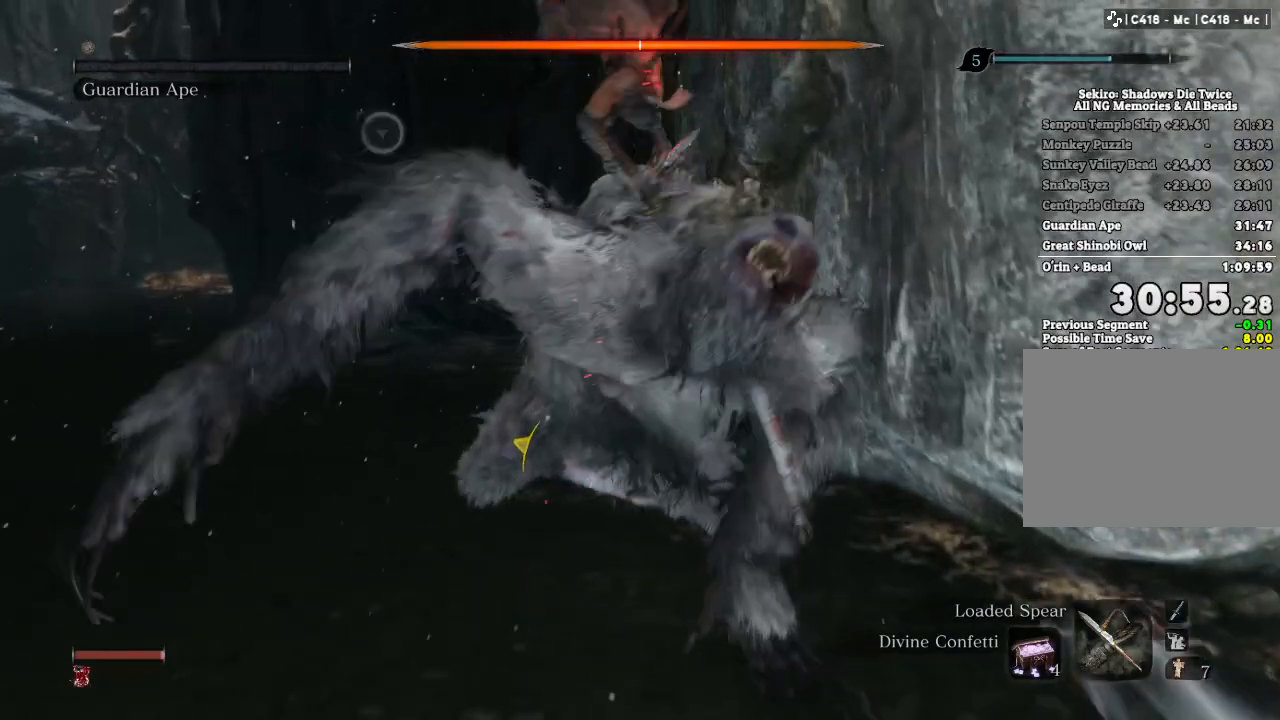
{"keys": [], "mouse": [], "events": []}
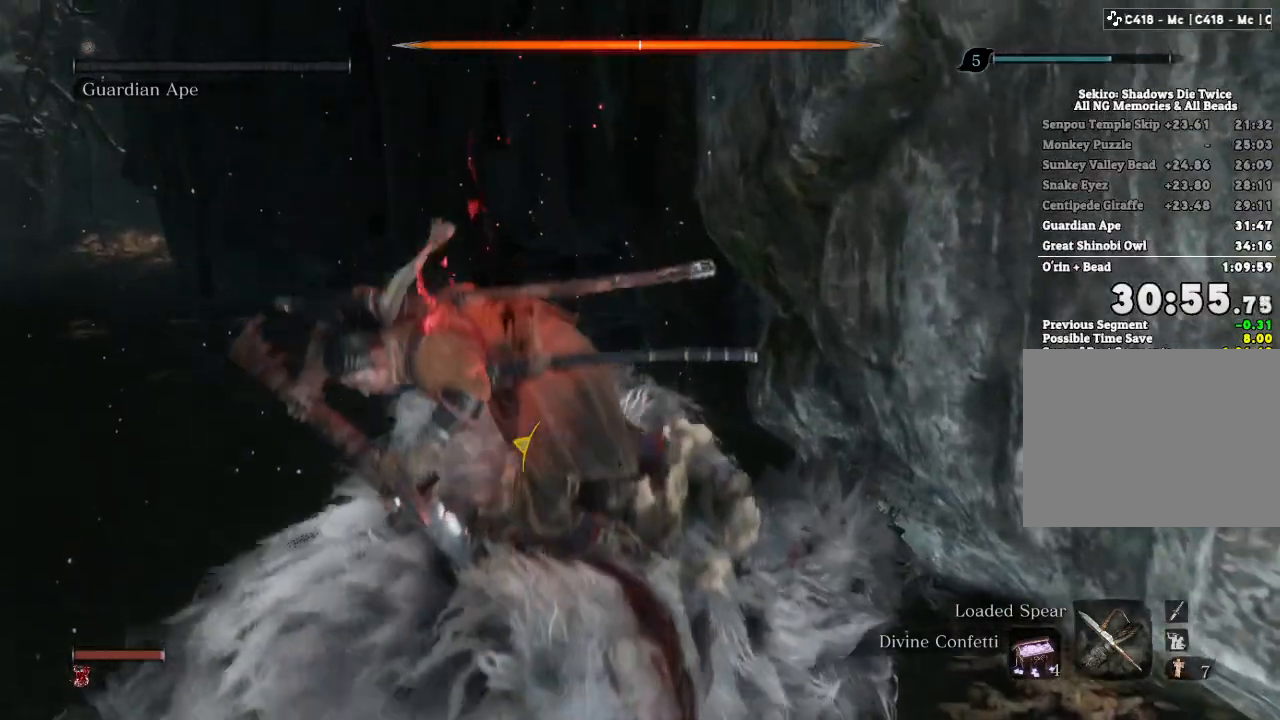
{"keys": [], "mouse": [], "events": []}
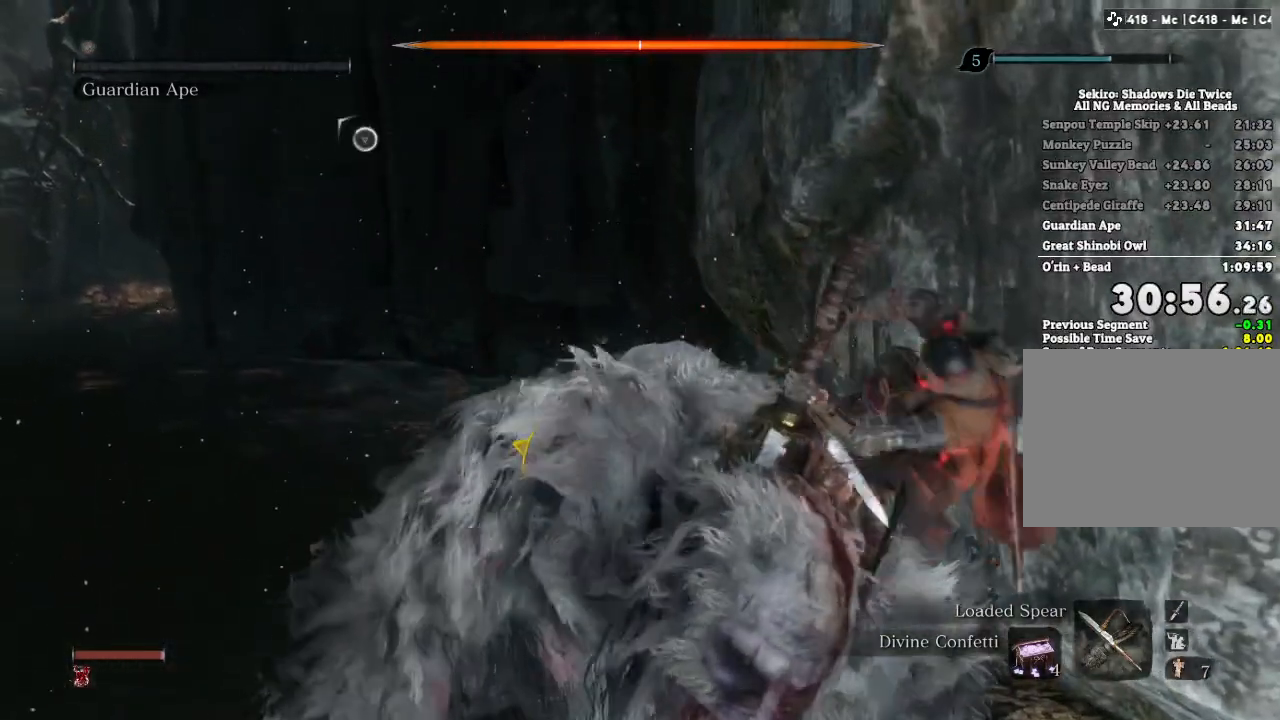
{"keys": [], "mouse": [], "events": []}
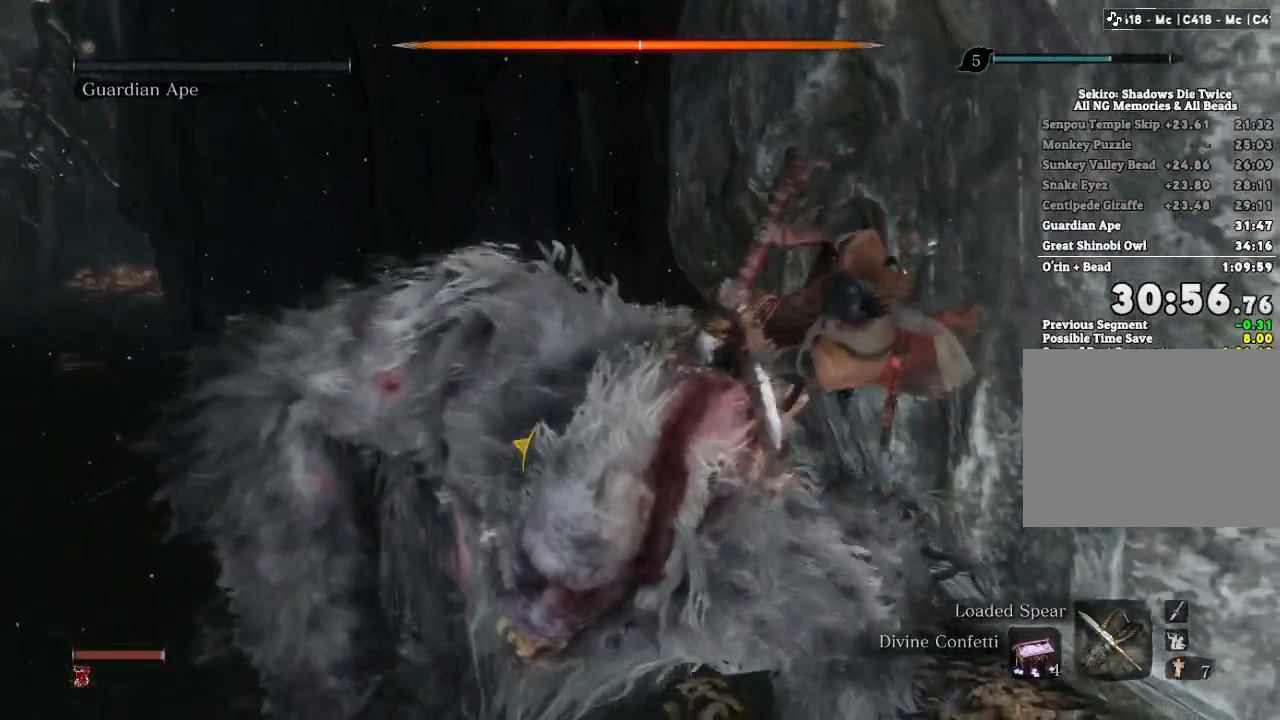
{"keys": [], "mouse": [], "events": []}
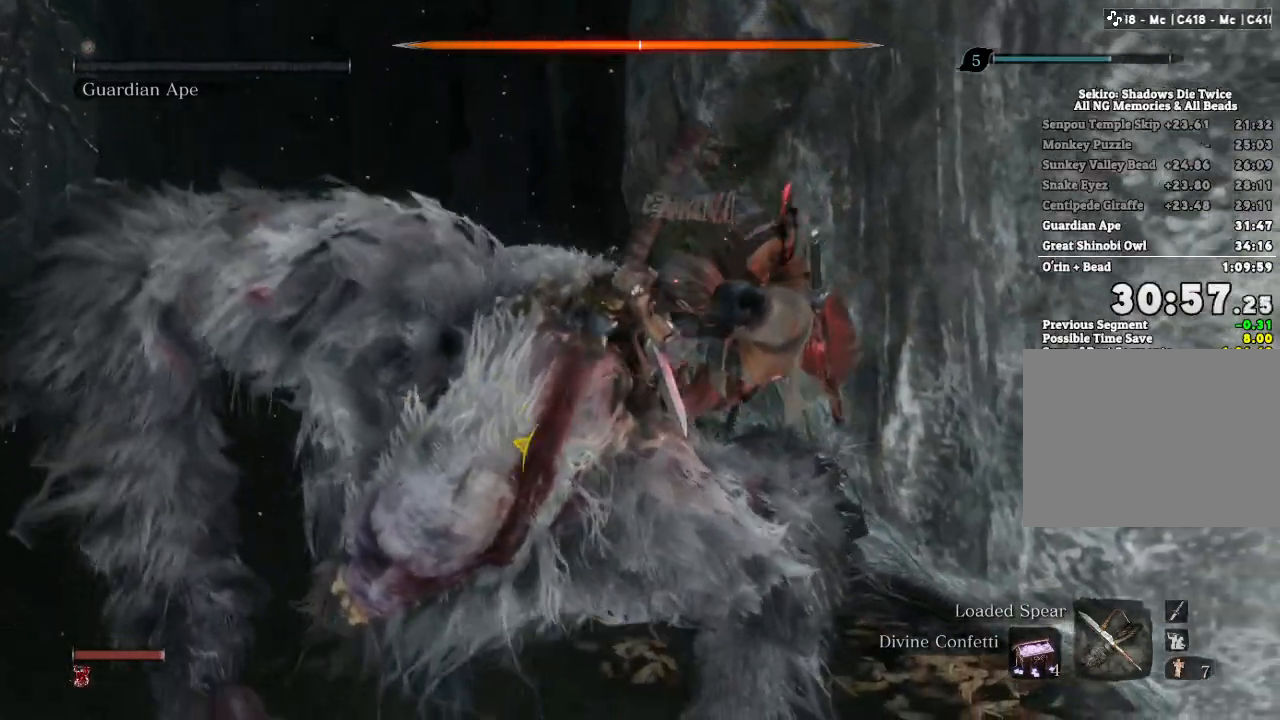
{"keys": [], "mouse": [], "events": []}
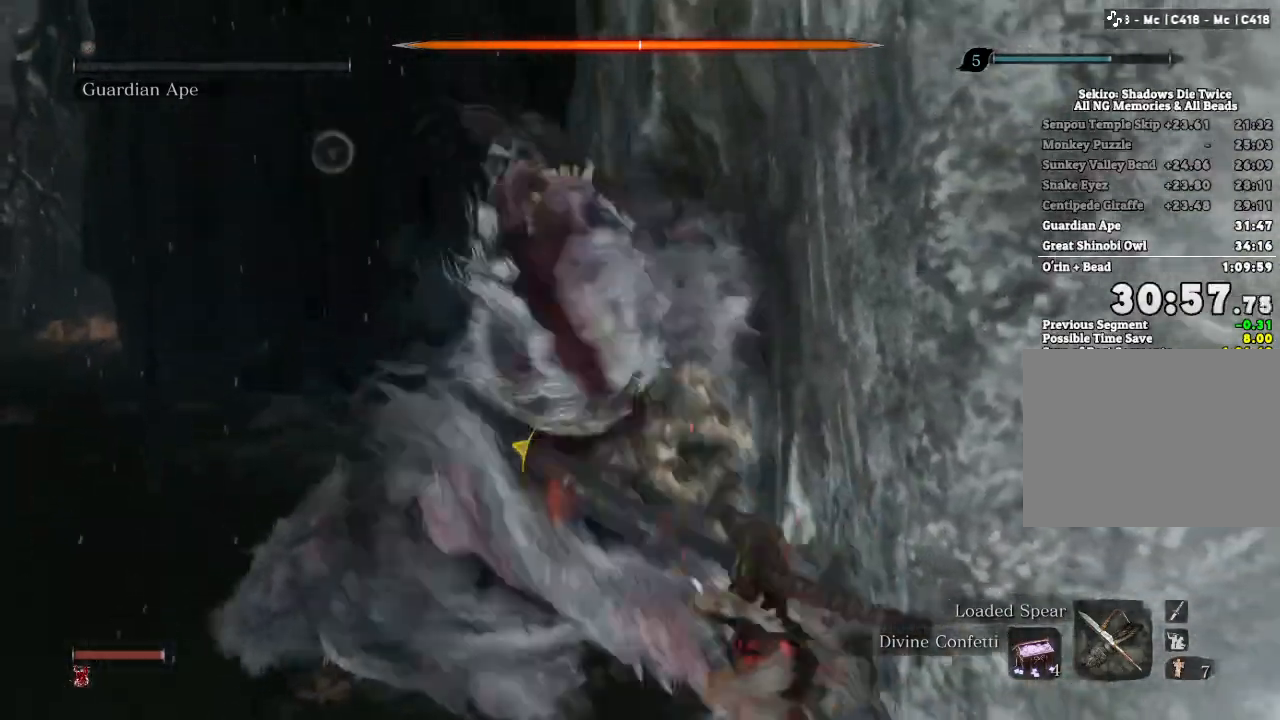
{"keys": ["a", "shift"], "mouse": [], "events": [[83, "a", "down"], [300, "shift", "down"]]}
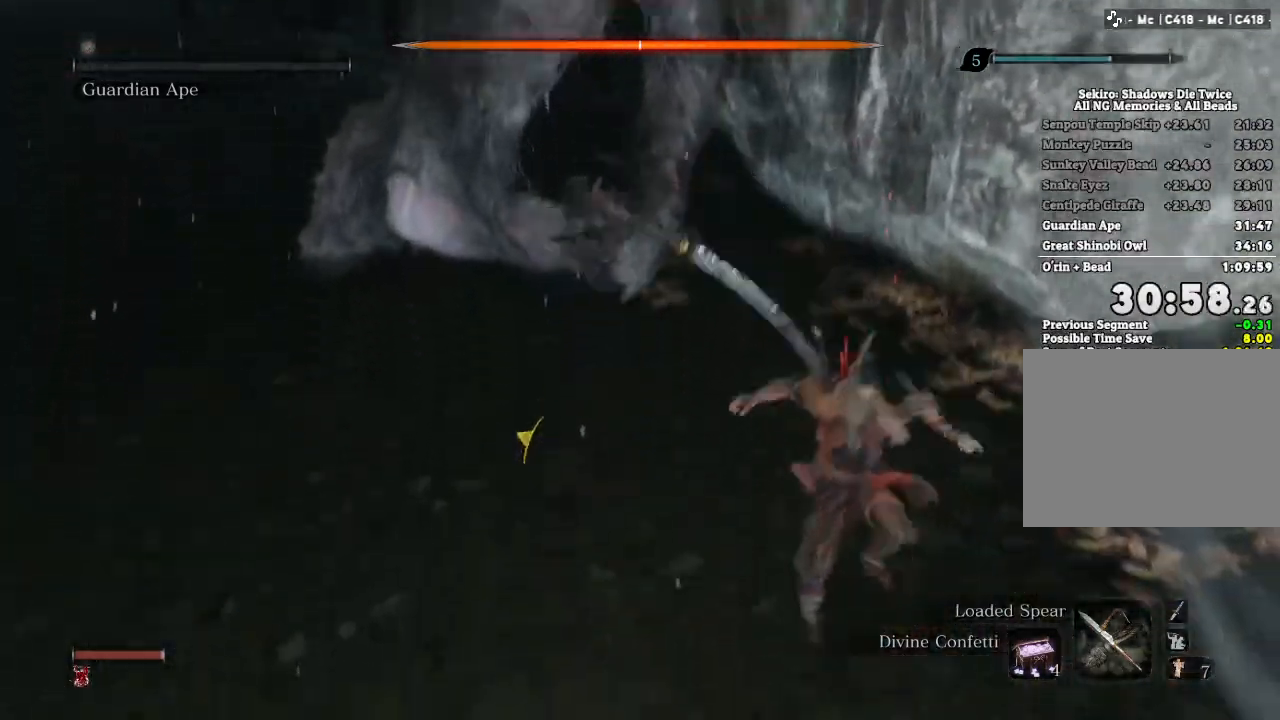
{"keys": ["a", "shift"], "mouse": [], "events": []}
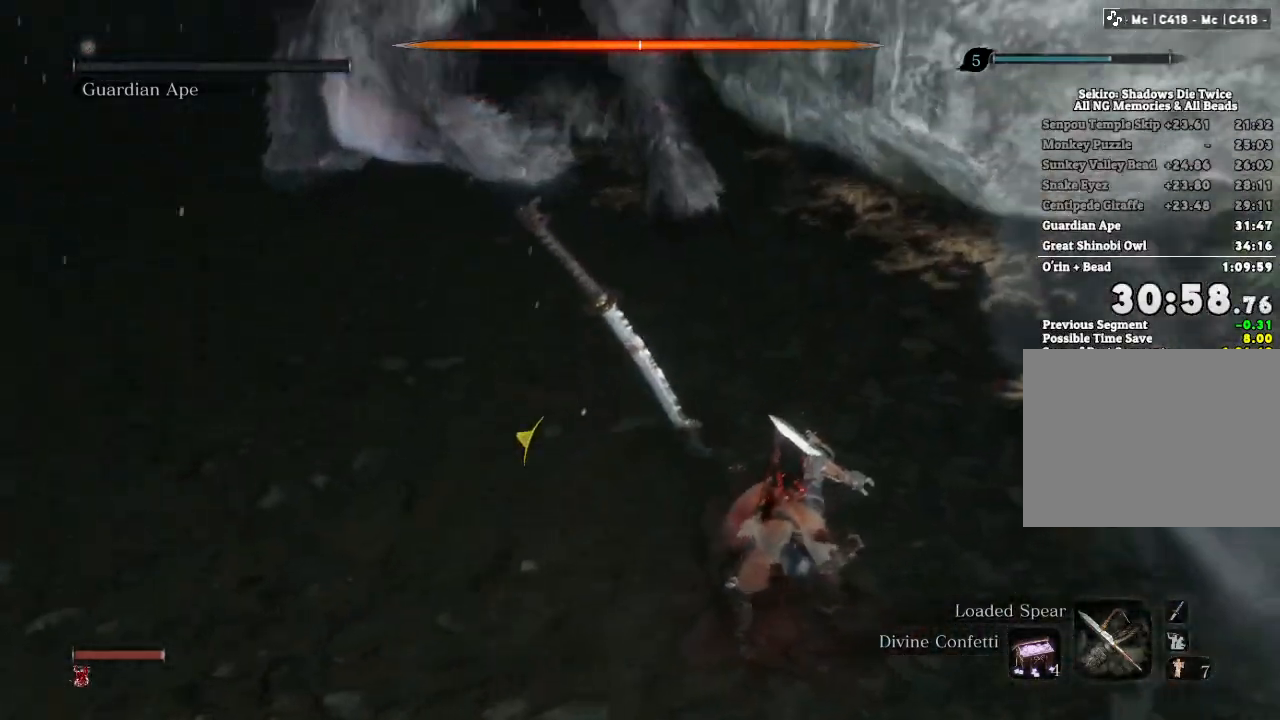
{"keys": ["a", "shift"], "mouse": [], "events": []}
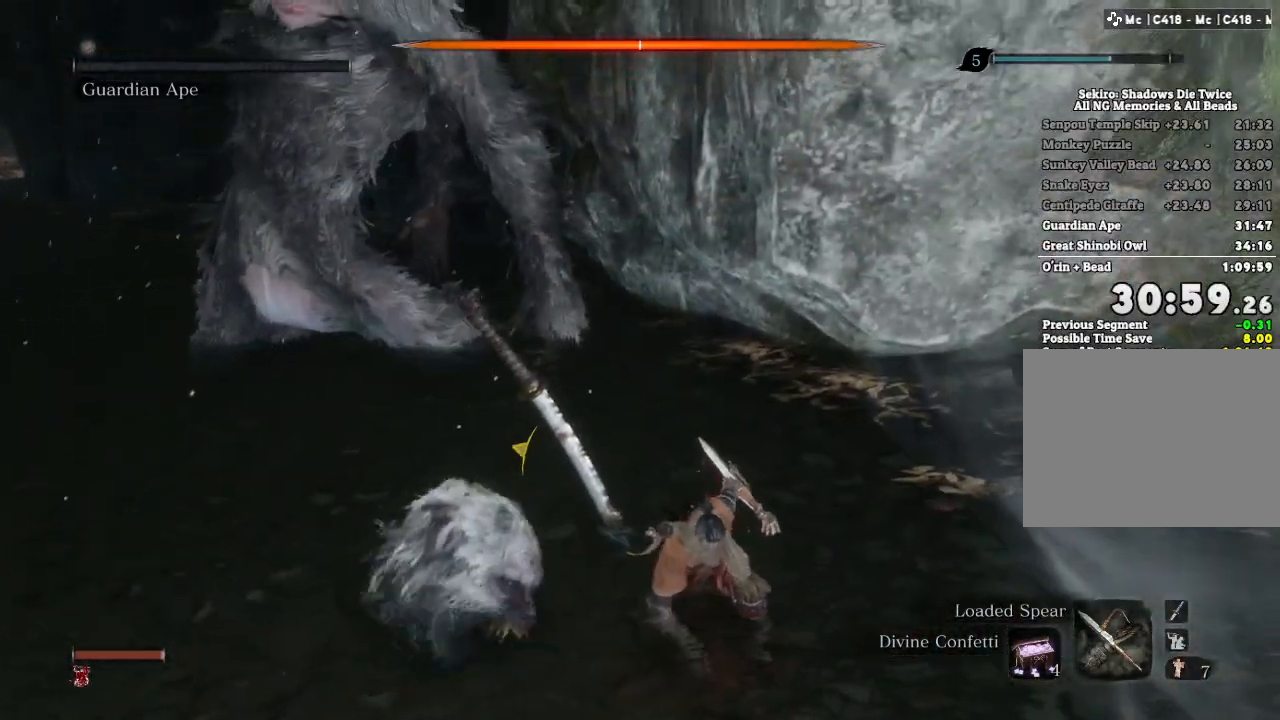
{"keys": ["a", "shift"], "mouse": [], "events": []}
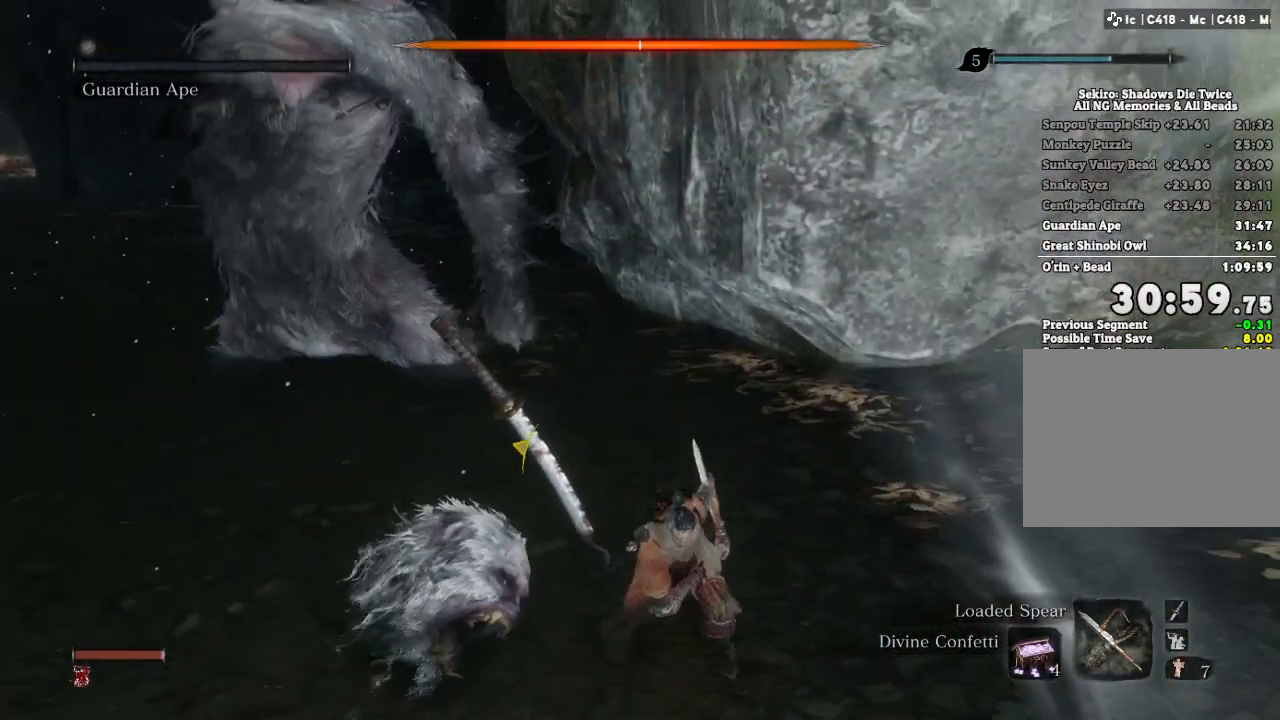
{"keys": [], "mouse": [], "events": [[450, "a", "up"], [467, "shift", "up"]]}
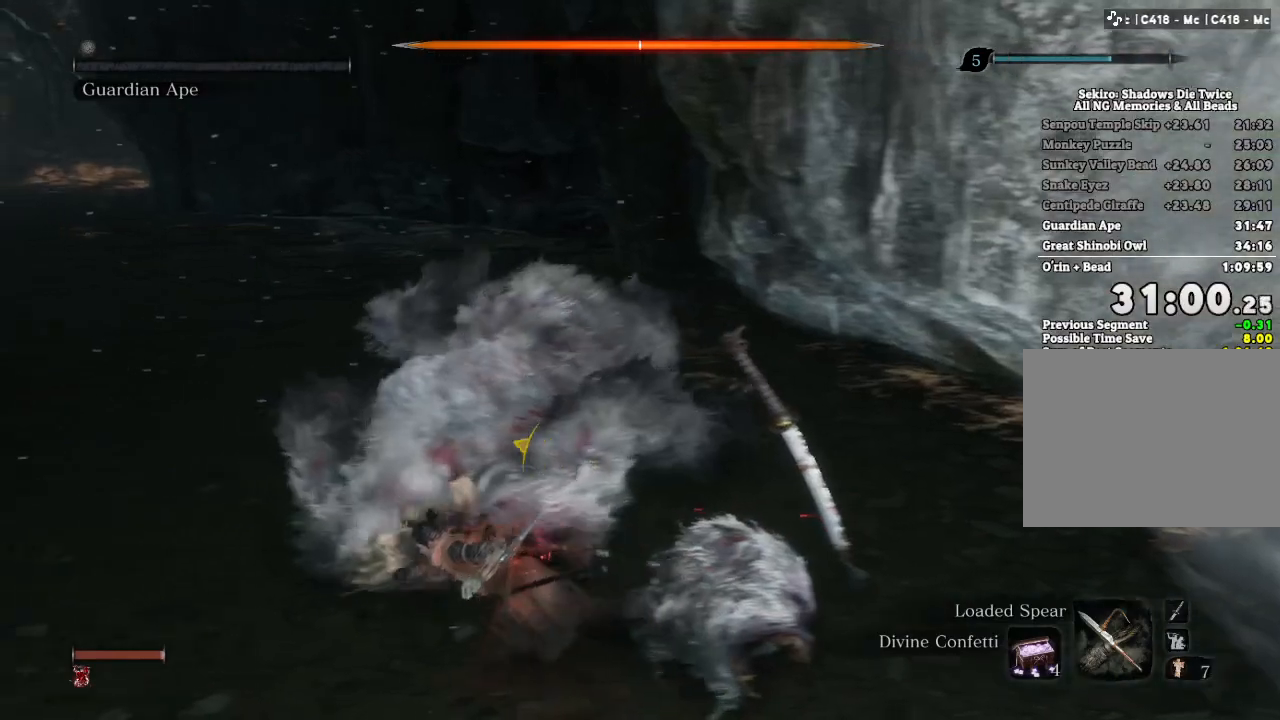
{"keys": ["w"], "mouse": [], "events": [[417, "w", "down"]]}
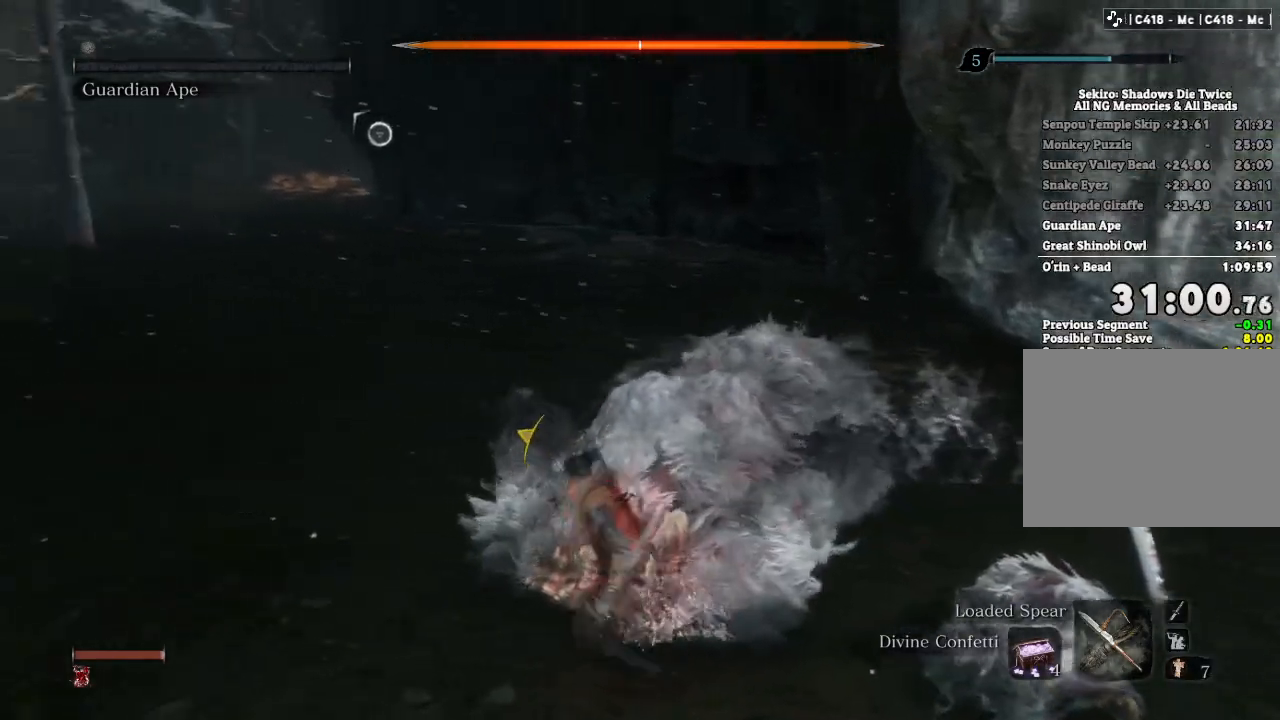
{"keys": [], "mouse": [], "events": [[317, "w", "up"]]}
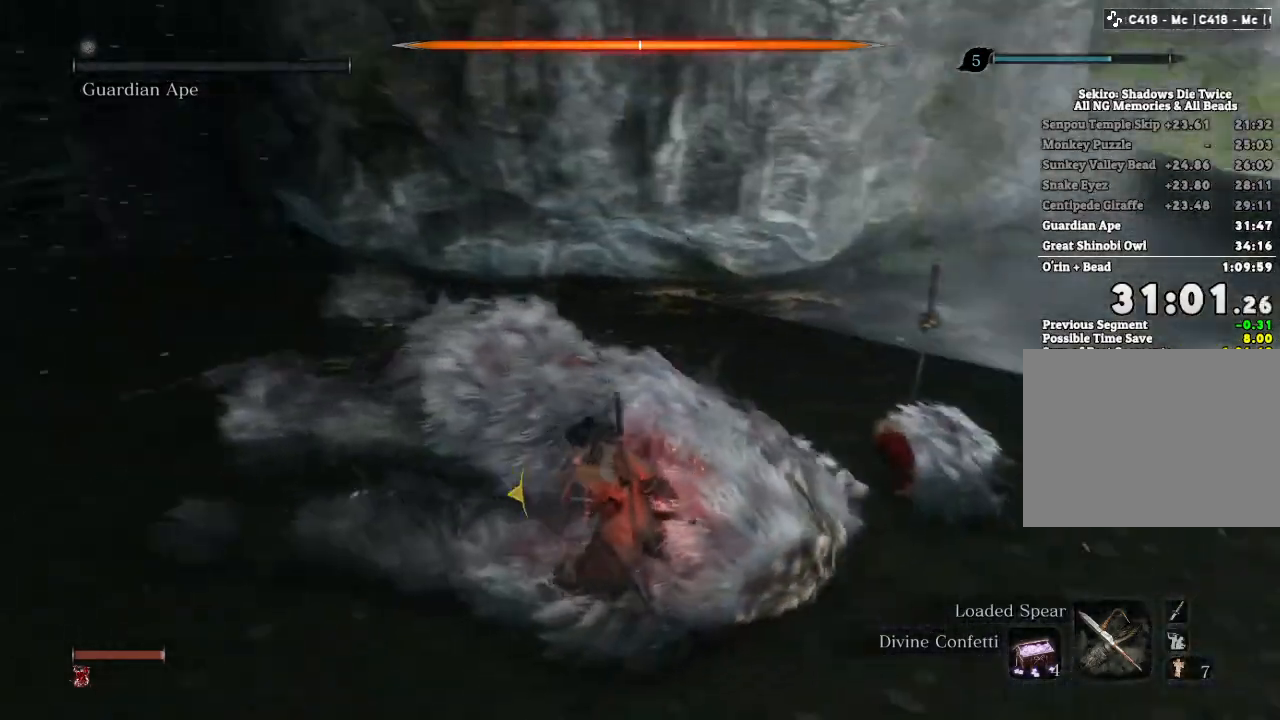
{"keys": [], "mouse": [], "events": [[183, "w", "down"], [267, "w", "up"]]}
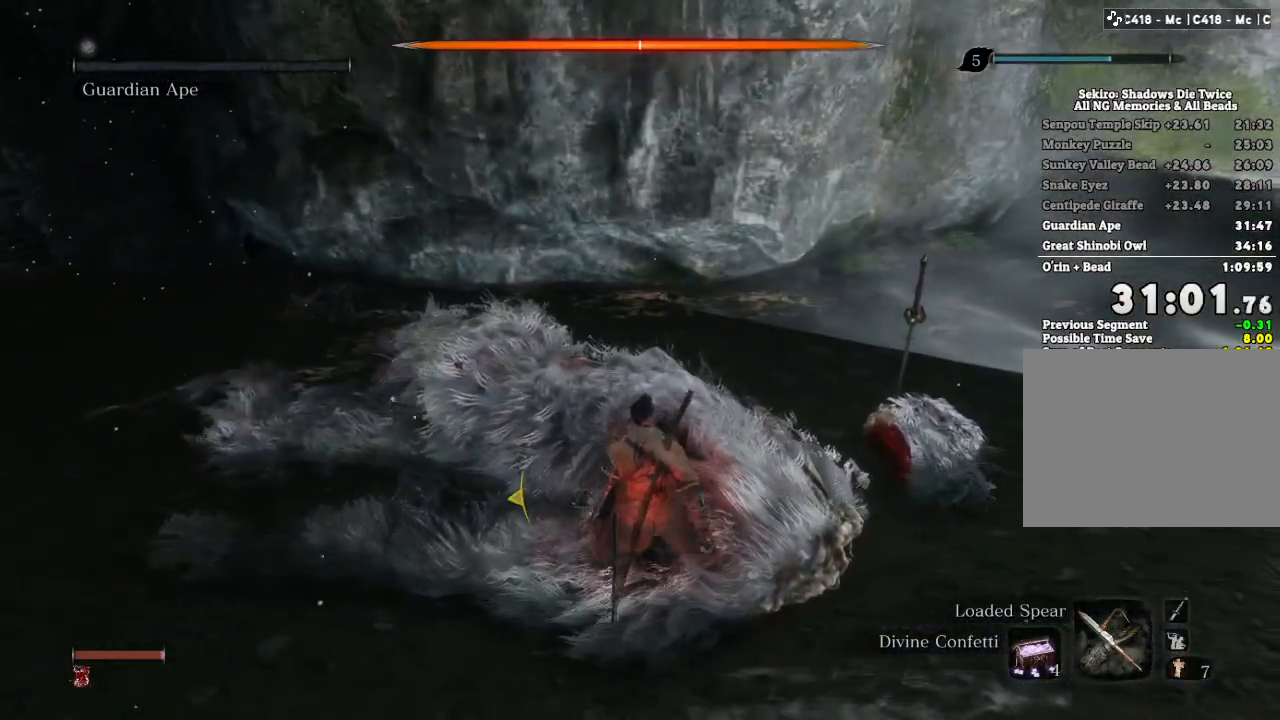
{"keys": [], "mouse": [], "events": [[117, "d", "down"], [283, "w", "down"], [300, "d", "up"], [433, "w", "up"]]}
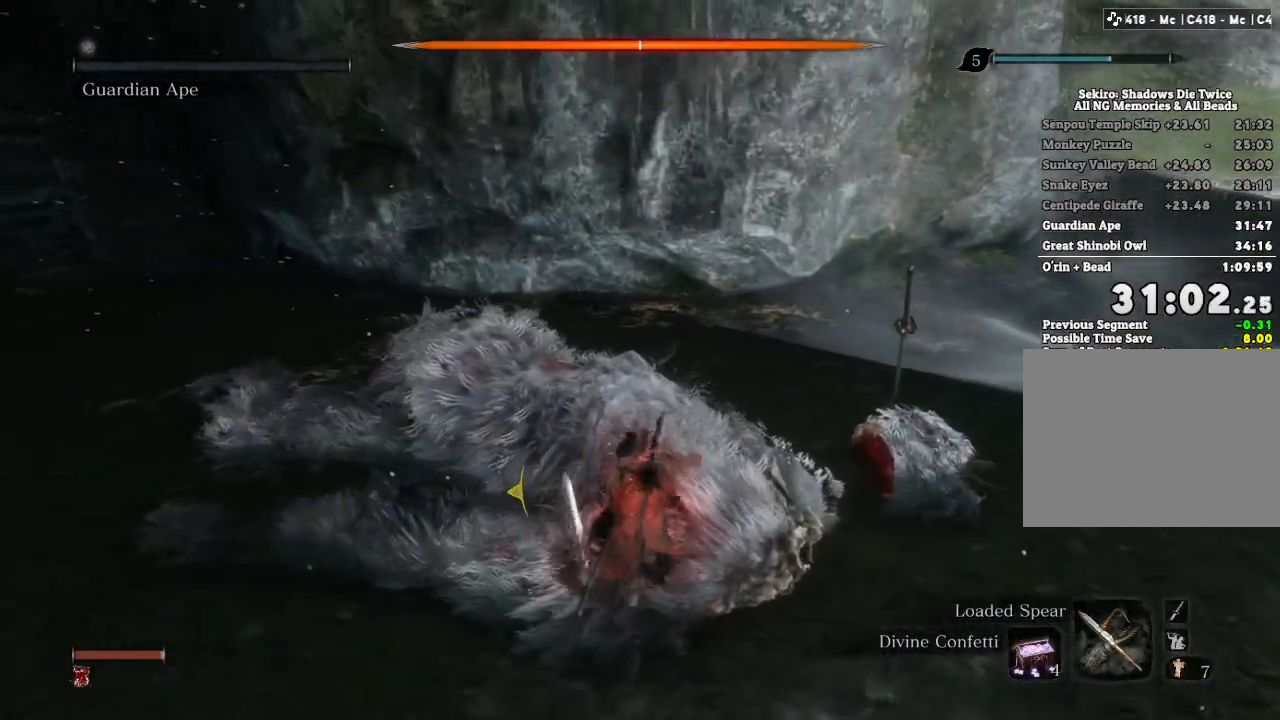
{"keys": ["w"], "mouse": [], "events": [[433, "w", "down"]]}
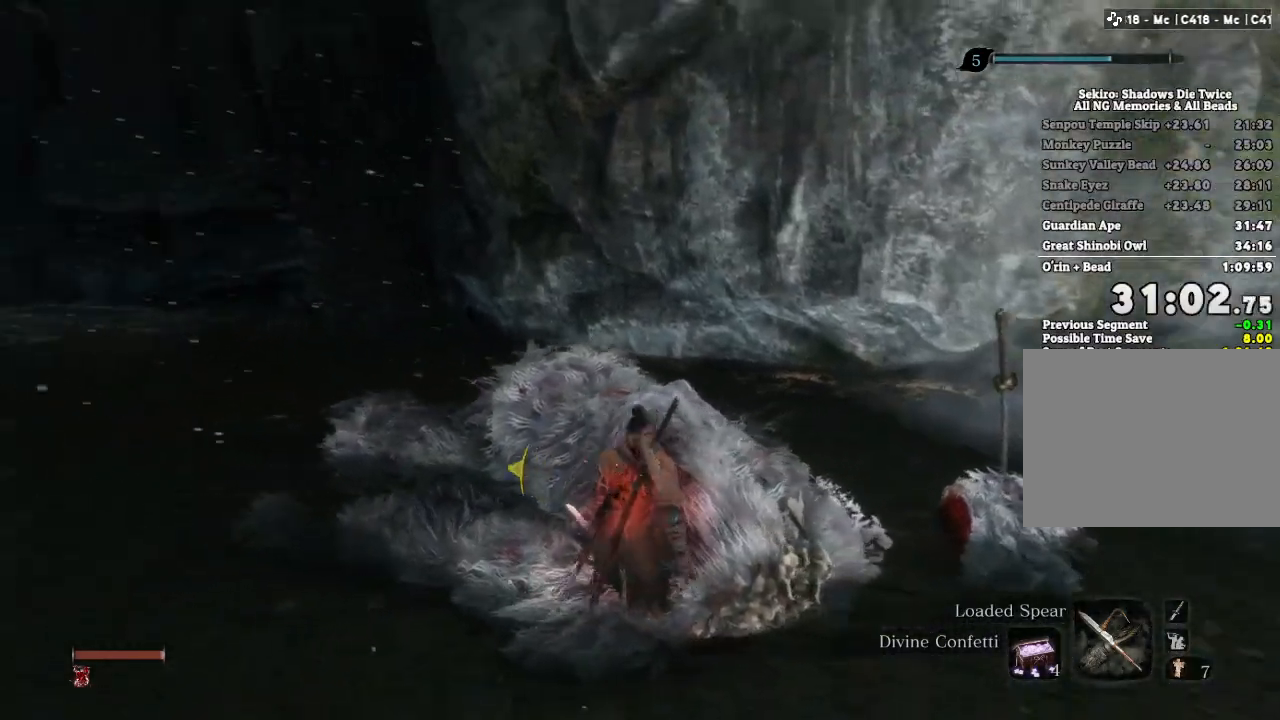
{"keys": [], "mouse": [], "events": [[67, "w", "up"]]}